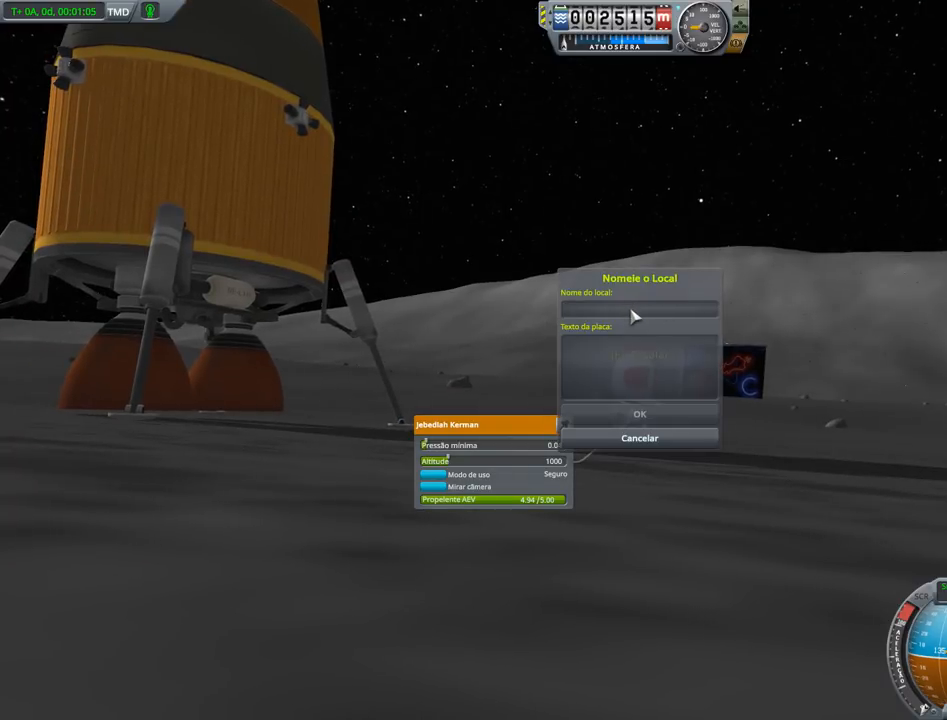
Gameplay with keyboard and mouse; each line is a JSON object with the keys held at the frame after it. "events" lists presses ("down") and releases ("up") of "a", "alt", "caps_lock", "ctrl", "d", "e", "h", "i", "j", "k", "l", "n", "q", "s", "shift", "space", "w", "x" and "z" between this image and that frame as [ms after this image, input, new state], when the widget could be followed in between. No other keys are recorded. Mouse buttons are not recorded. Not read: mouse_move.
{"keys": [], "events": [[366, "shift", "down"], [500, "shift", "up"]]}
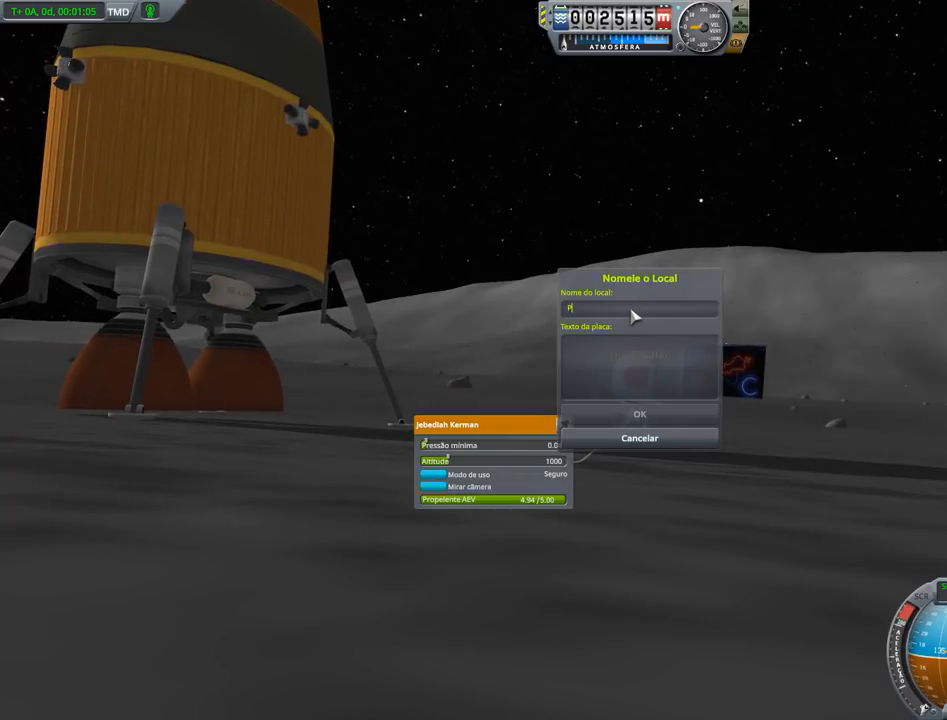
{"keys": ["e"], "events": [[266, "i", "down"], [366, "i", "up"], [500, "e", "down"]]}
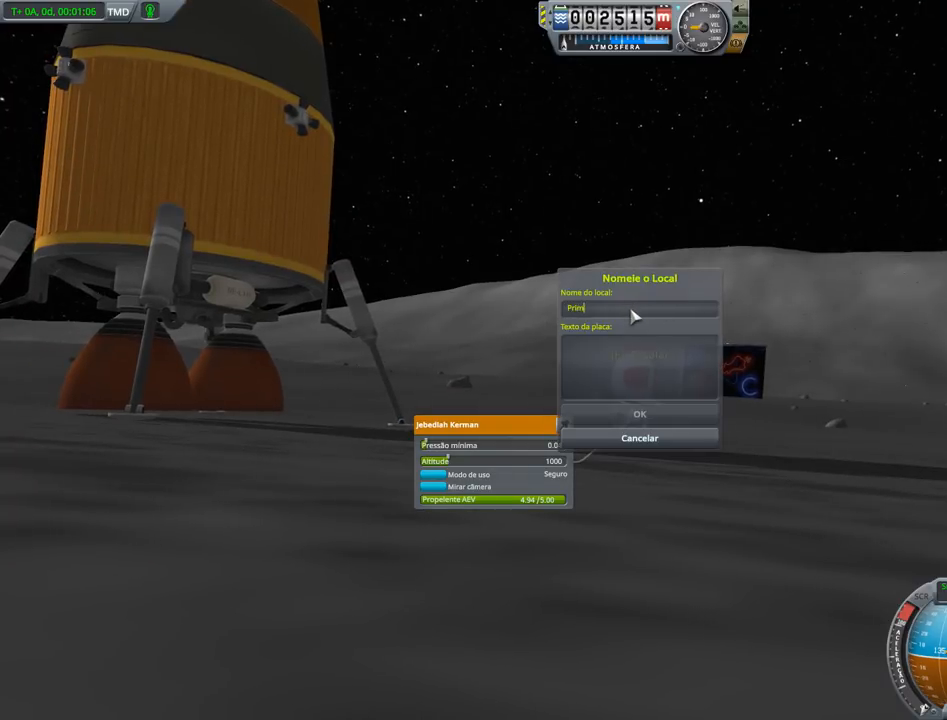
{"keys": [], "events": [[66, "e", "up"], [100, "i", "down"], [200, "i", "up"]]}
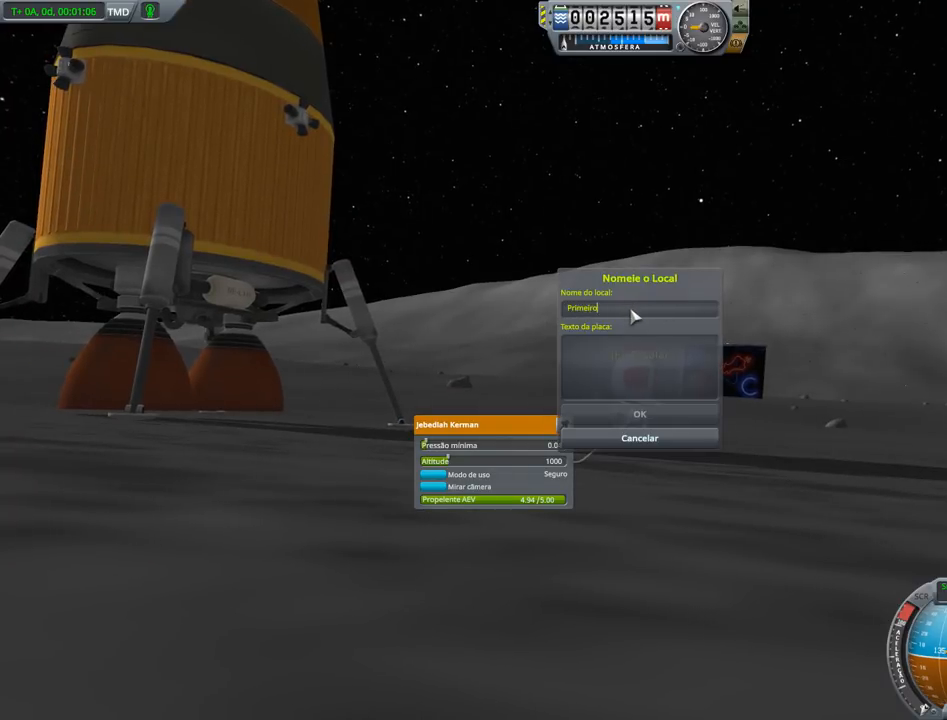
{"keys": [], "events": [[166, "space", "down"], [300, "space", "up"]]}
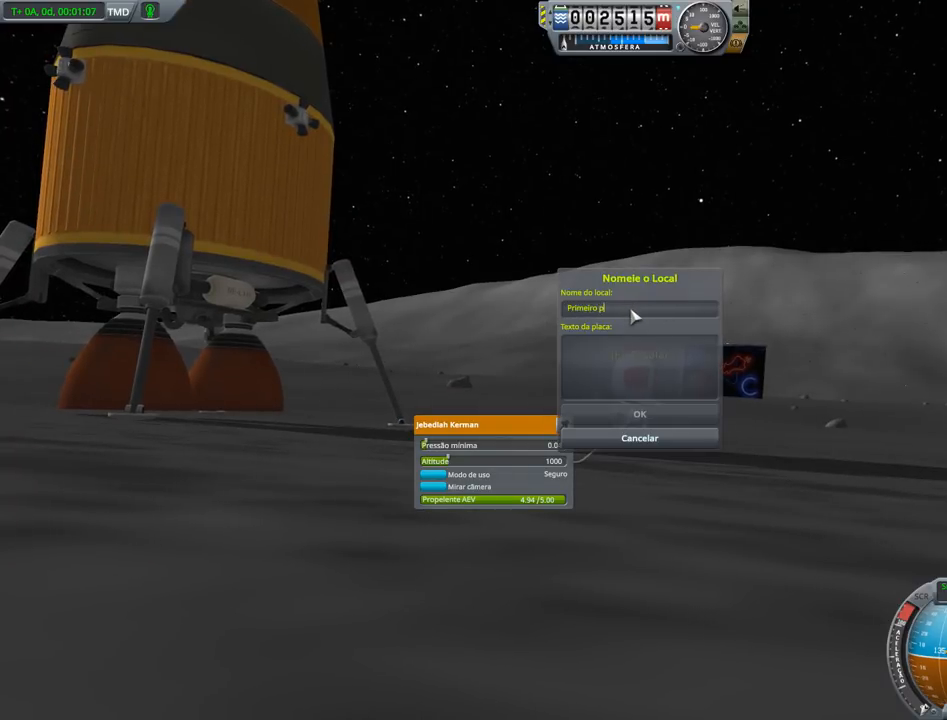
{"keys": [], "events": []}
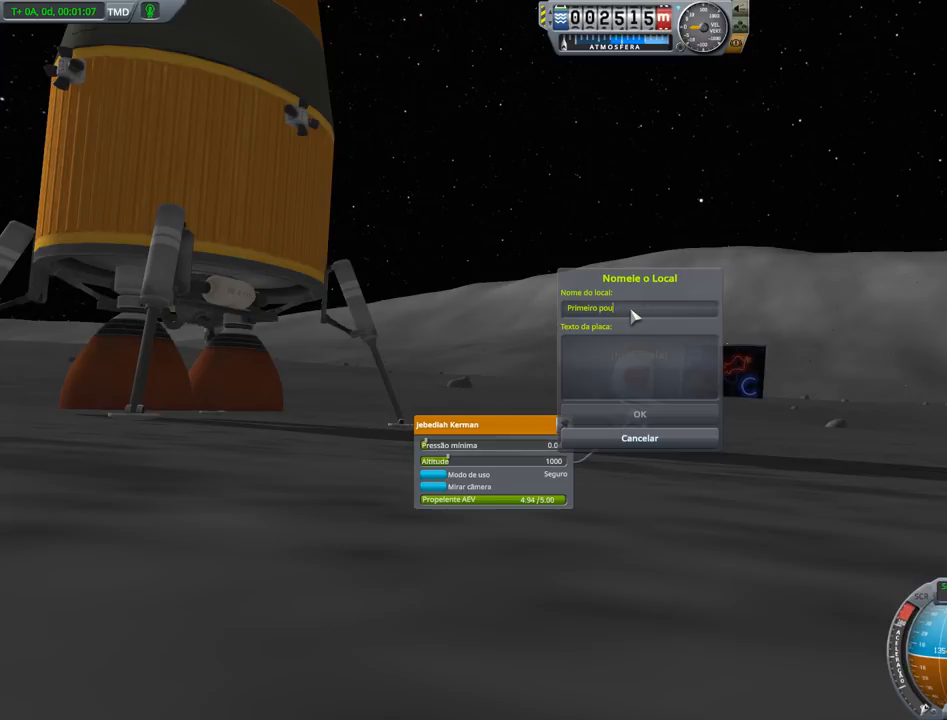
{"keys": [], "events": []}
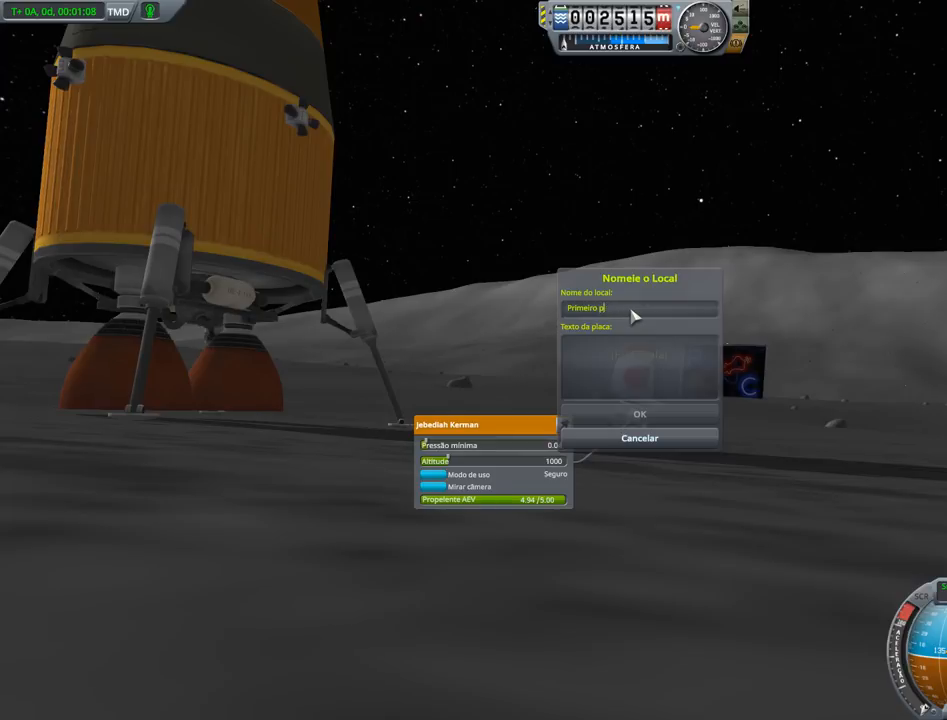
{"keys": [], "events": [[200, "shift", "down"], [400, "shift", "up"]]}
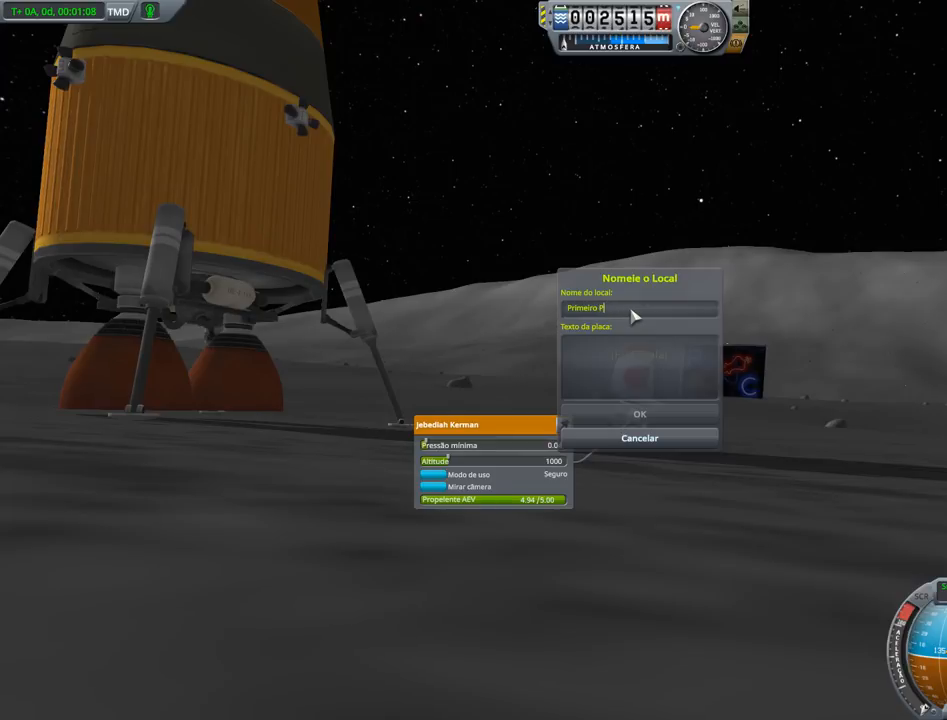
{"keys": [], "events": []}
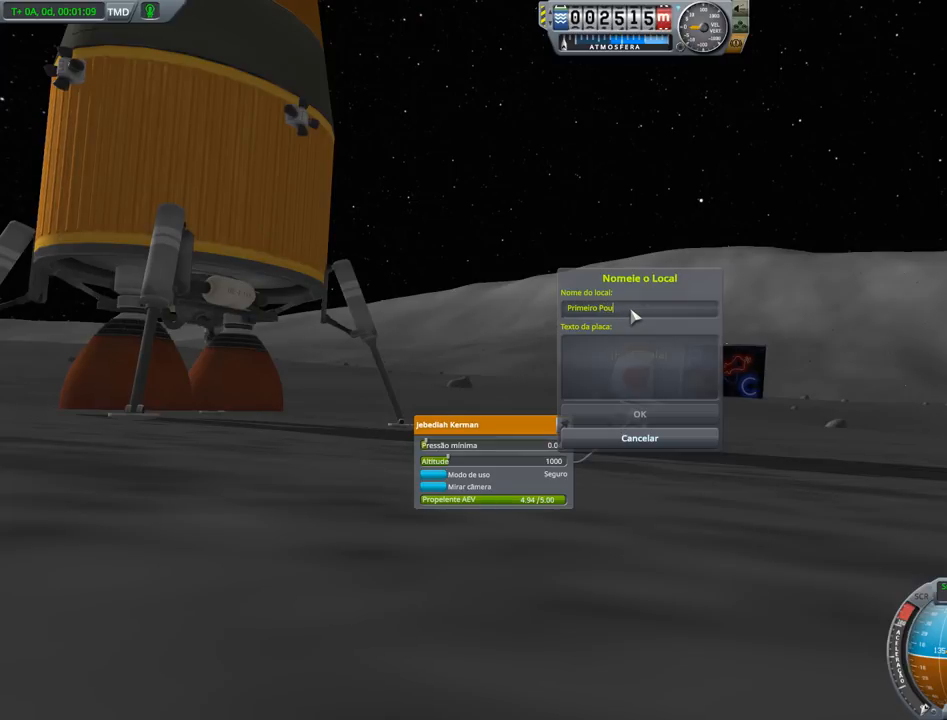
{"keys": [], "events": [[166, "s", "down"], [200, "s", "up"]]}
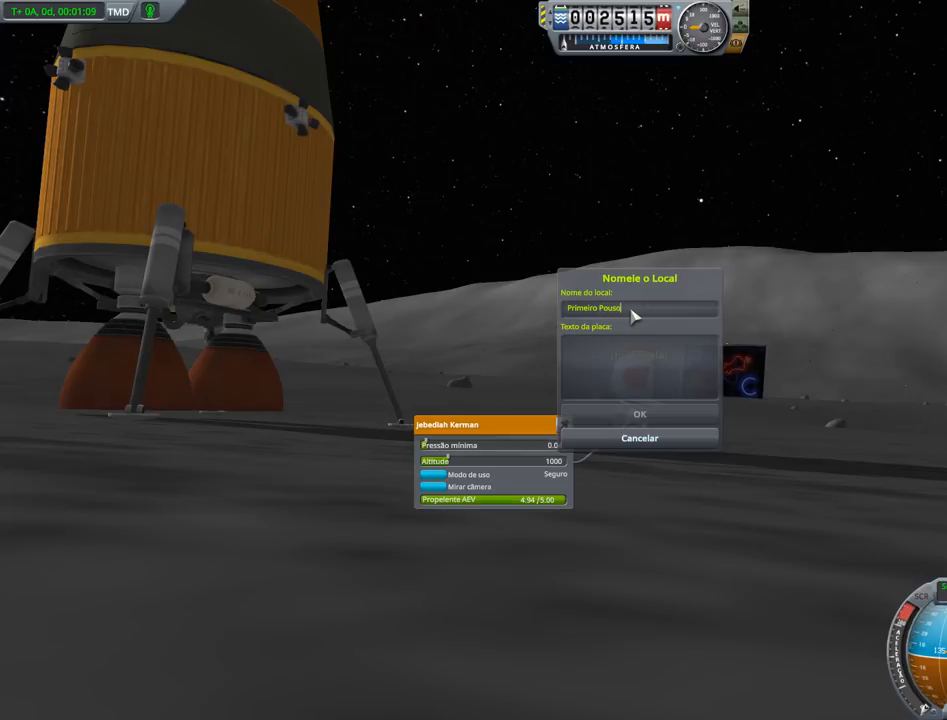
{"keys": [], "events": []}
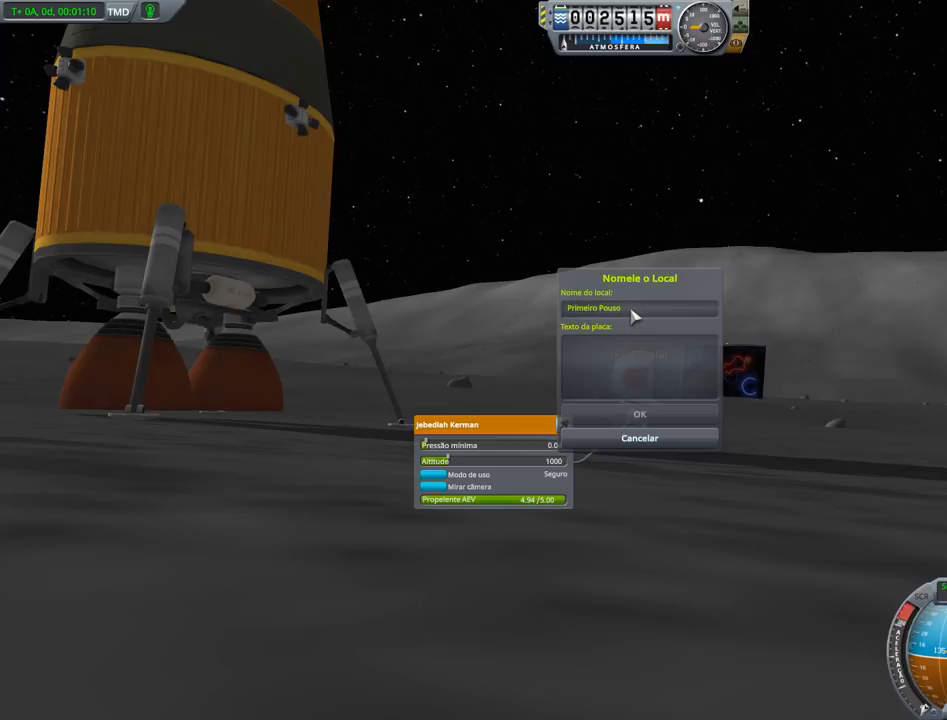
{"keys": [], "events": [[100, "space", "down"], [266, "space", "up"]]}
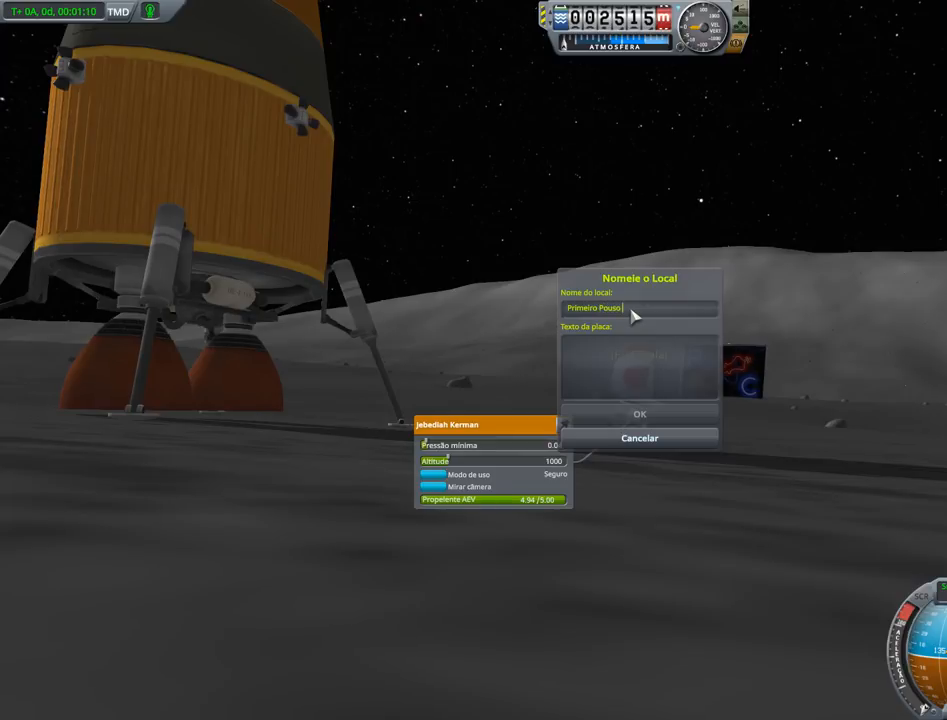
{"keys": [], "events": []}
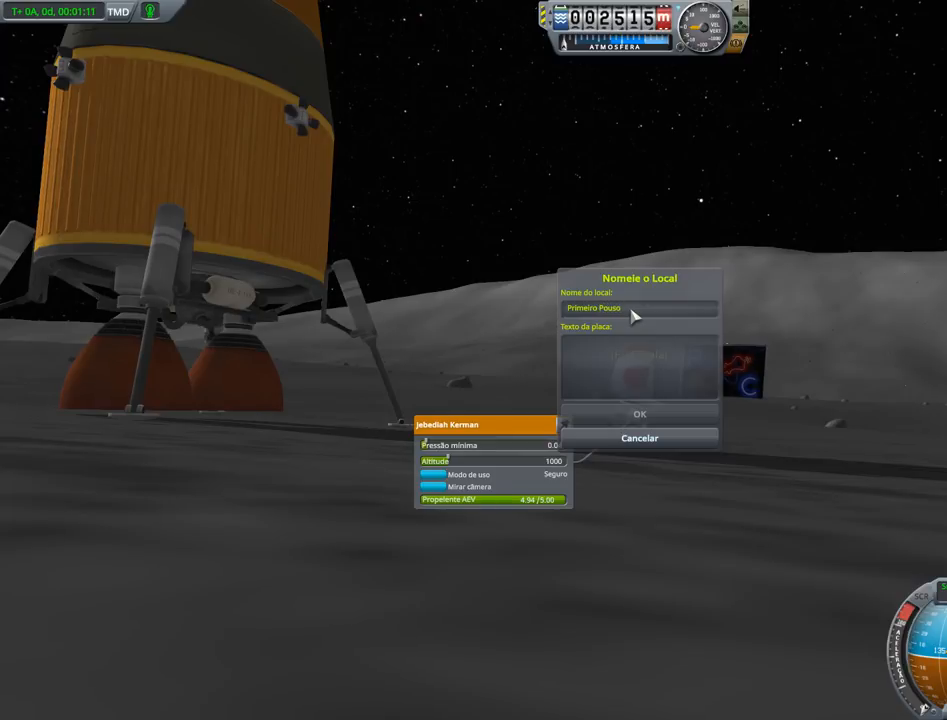
{"keys": [], "events": []}
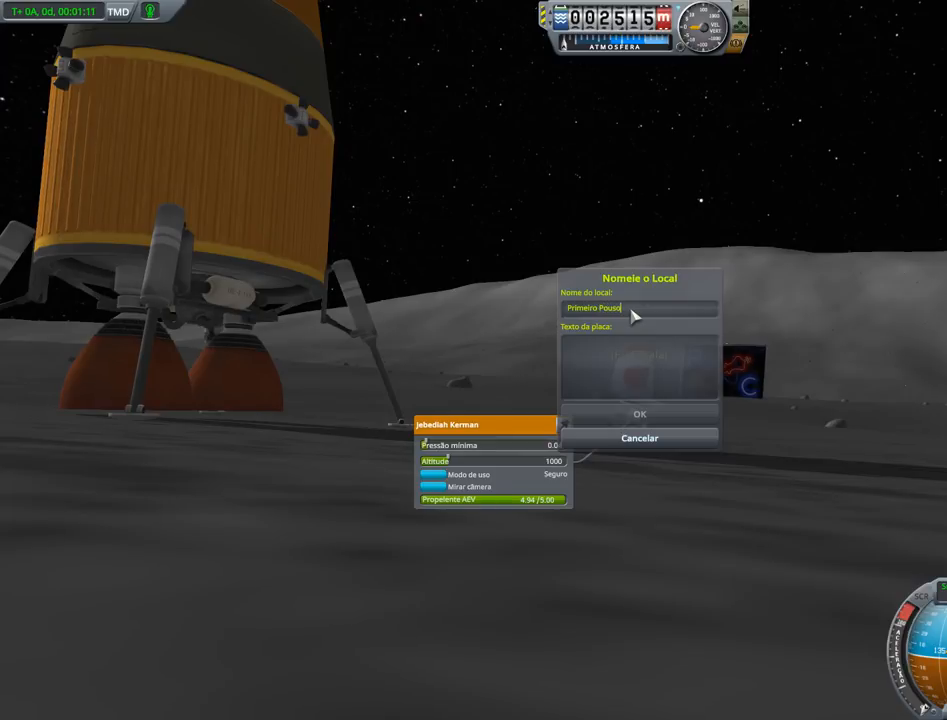
{"keys": [], "events": [[266, "space", "down"], [433, "space", "up"]]}